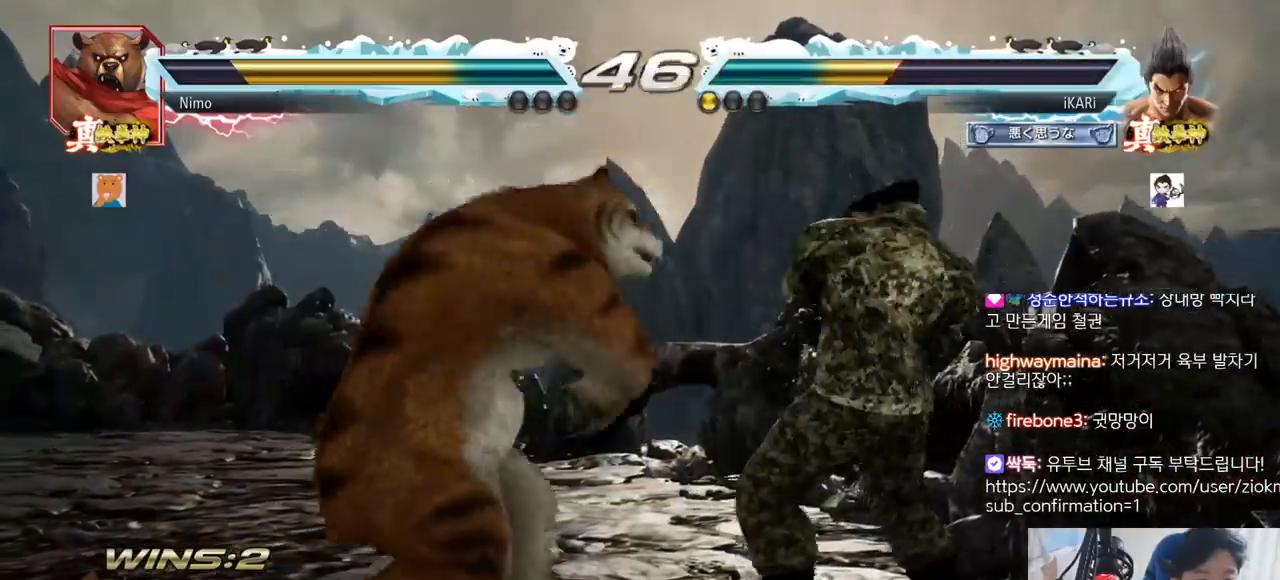
Gameplay with a controller (arcade stick); each line is a JSON object with the inputs held at the frame after it. "events" lists button and stick changes between this image and that frame as [ms after this image, input, new state], when the widget could be followed in between. Not read: L3 R3.
{"buttons": [], "left_stick": "center", "events": [[100, "left_stick", "down"], [316, "left_stick", "center"]]}
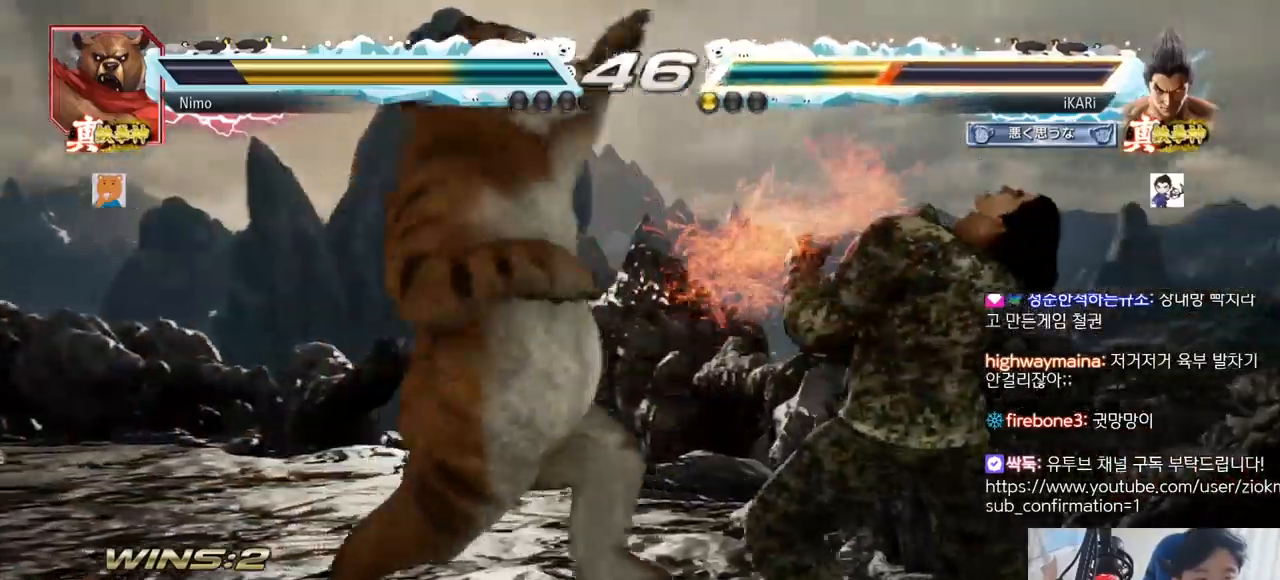
{"buttons": [], "left_stick": "right"}
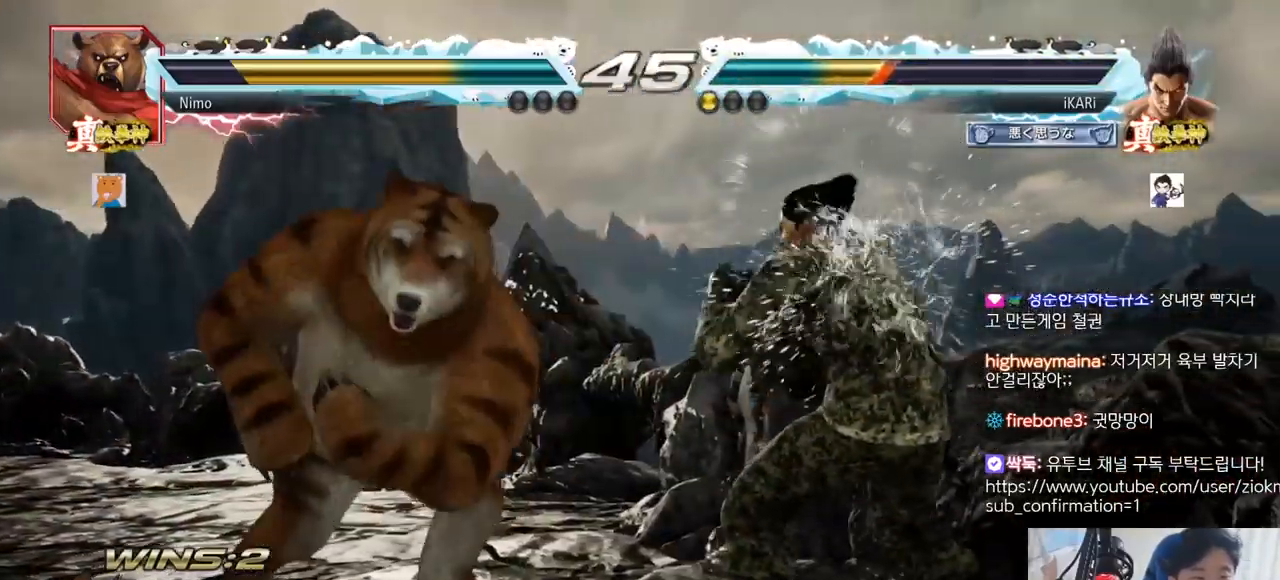
{"buttons": [], "left_stick": "center"}
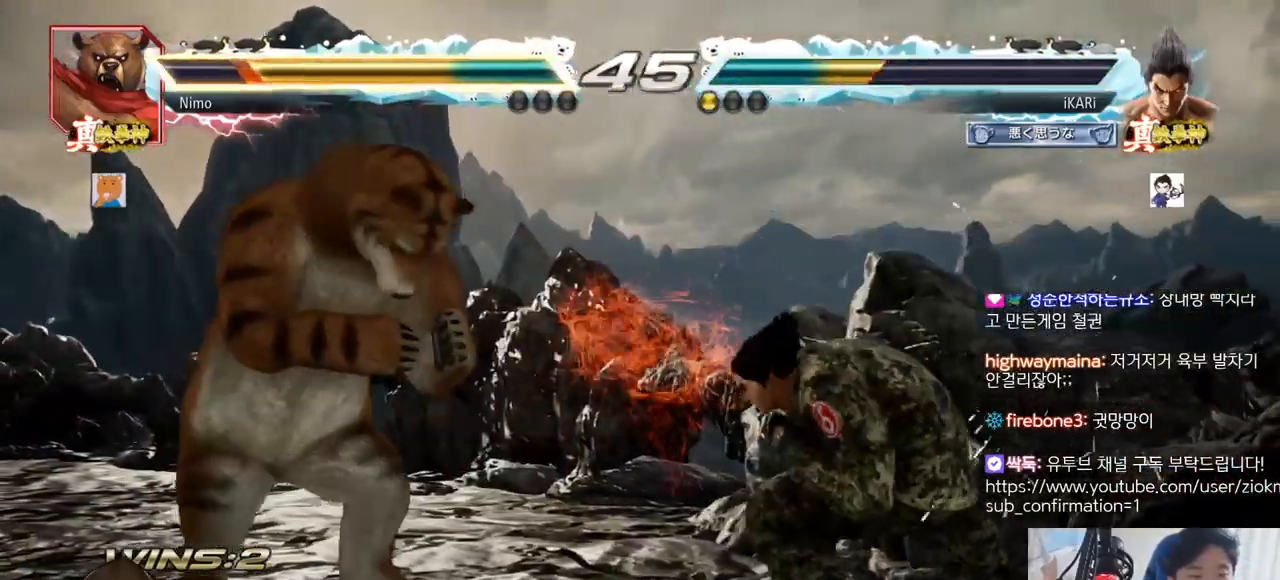
{"buttons": [], "left_stick": "right", "events": [[34, "left_stick", "left"], [84, "left_stick", "center"], [167, "left_stick", "left"], [301, "left_stick", "center"], [367, "left_stick", "right"]]}
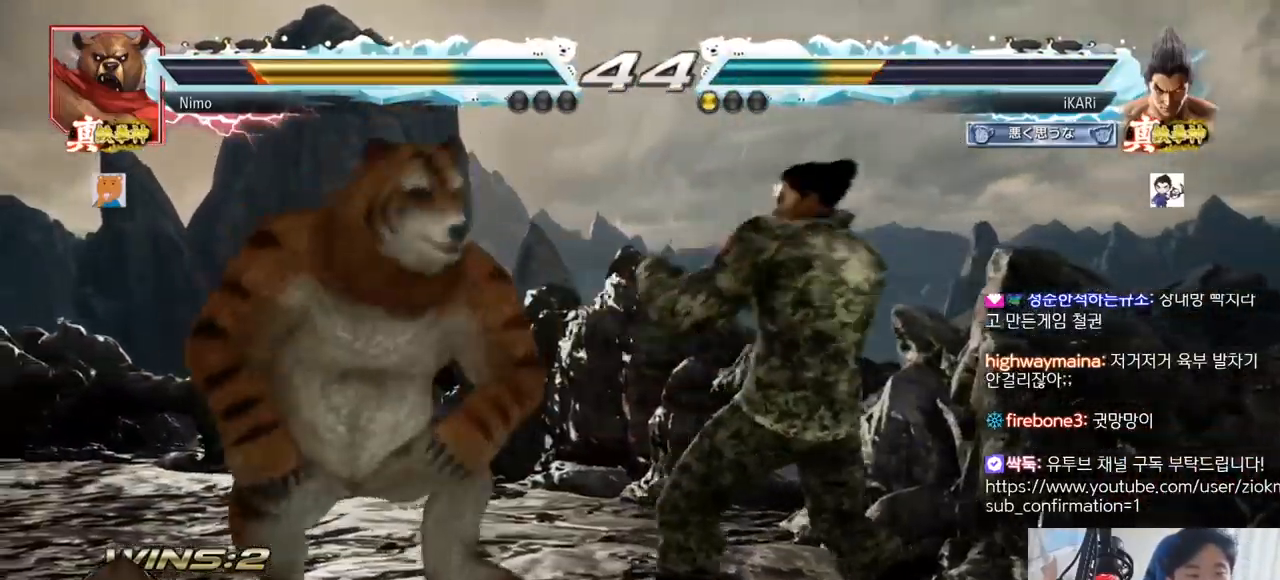
{"buttons": [], "left_stick": "center", "events": [[117, "left_stick", "down"], [167, "left_stick", "center"], [250, "left_stick", "right"], [484, "left_stick", "center"]]}
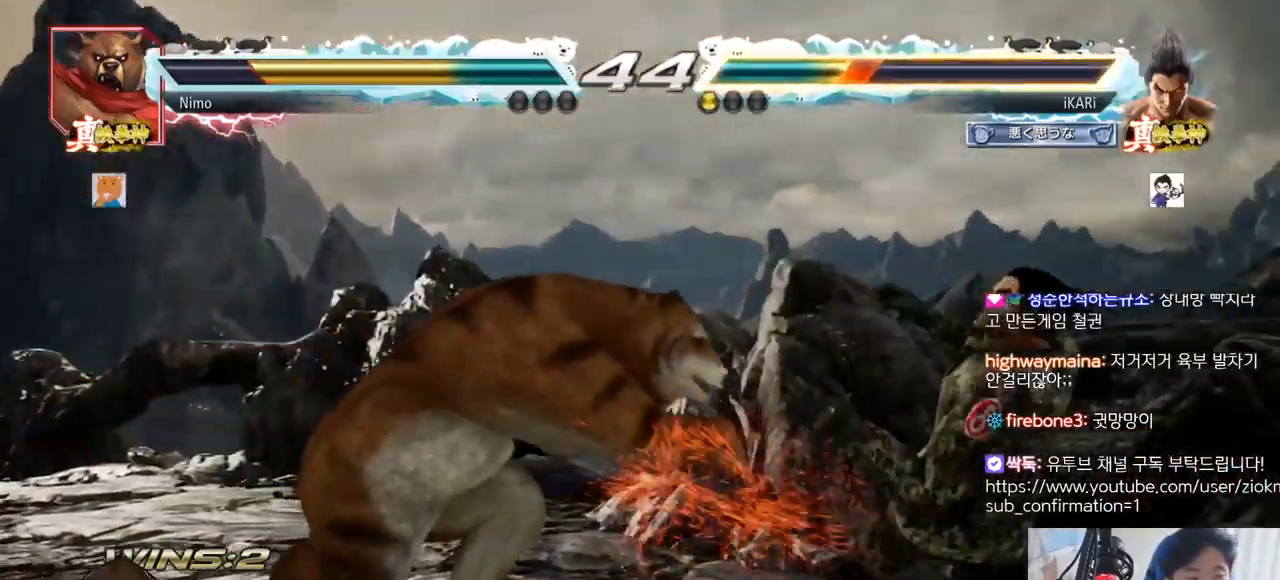
{"buttons": [], "left_stick": "center", "events": [[167, "left_stick", "down-left"], [267, "TRIANGLE", "down"], [301, "TRIANGLE", "up"], [351, "TRIANGLE", "down"], [401, "TRIANGLE", "up"], [434, "left_stick", "center"]]}
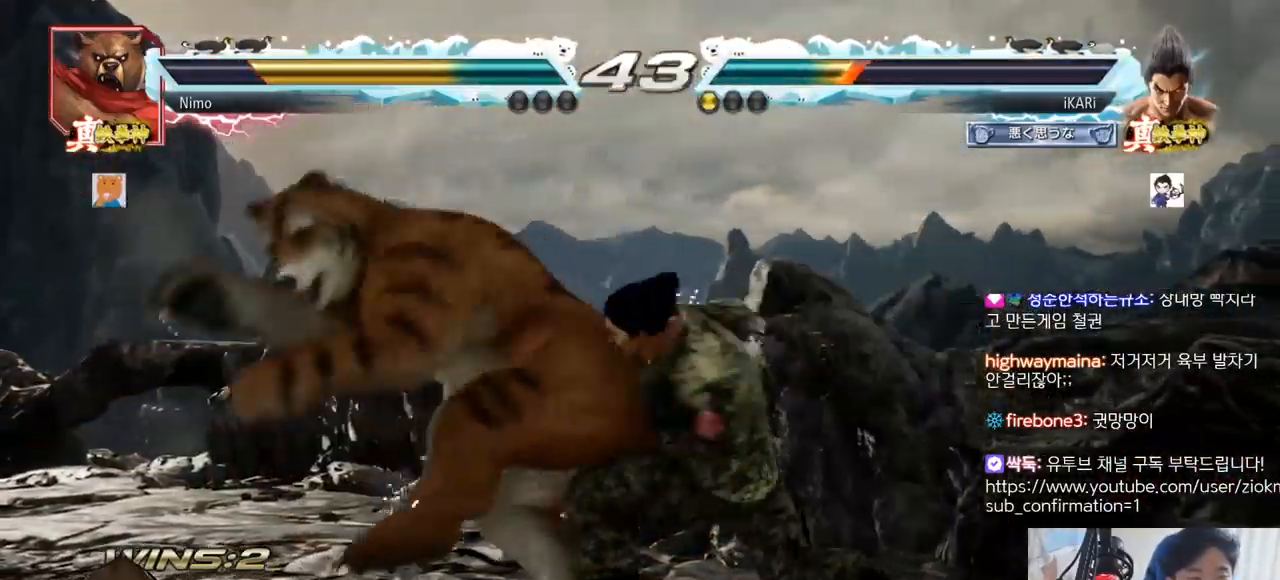
{"buttons": [], "left_stick": "center", "events": []}
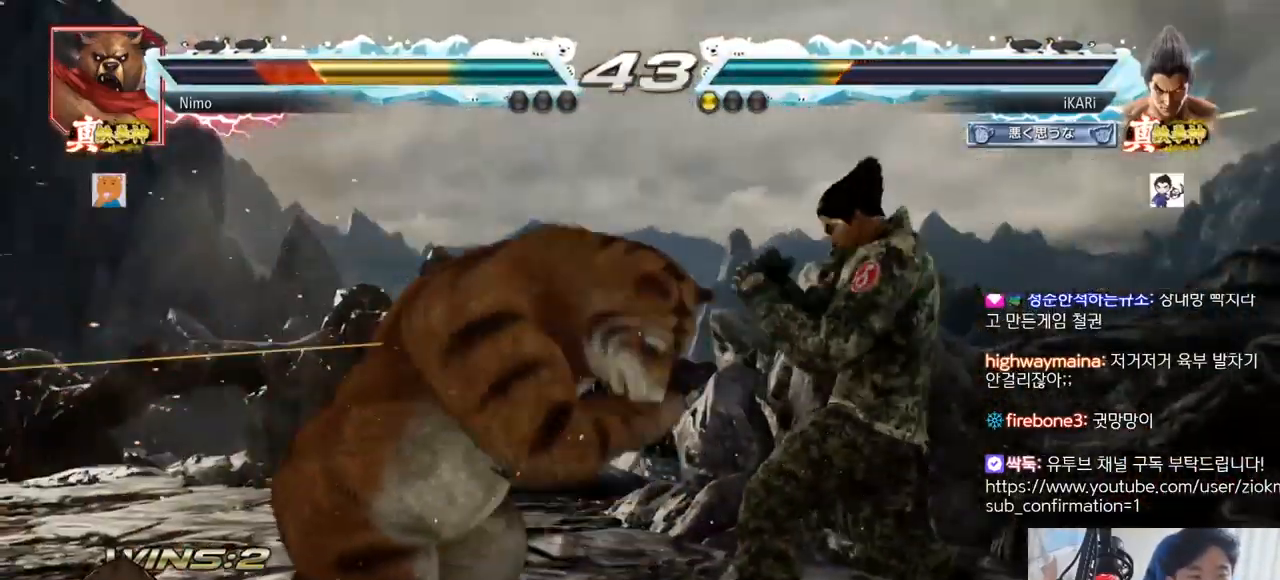
{"buttons": [], "left_stick": "center", "events": [[84, "left_stick", "down"], [100, "TRIANGLE", "down"], [134, "TRIANGLE", "up"], [134, "left_stick", "center"]]}
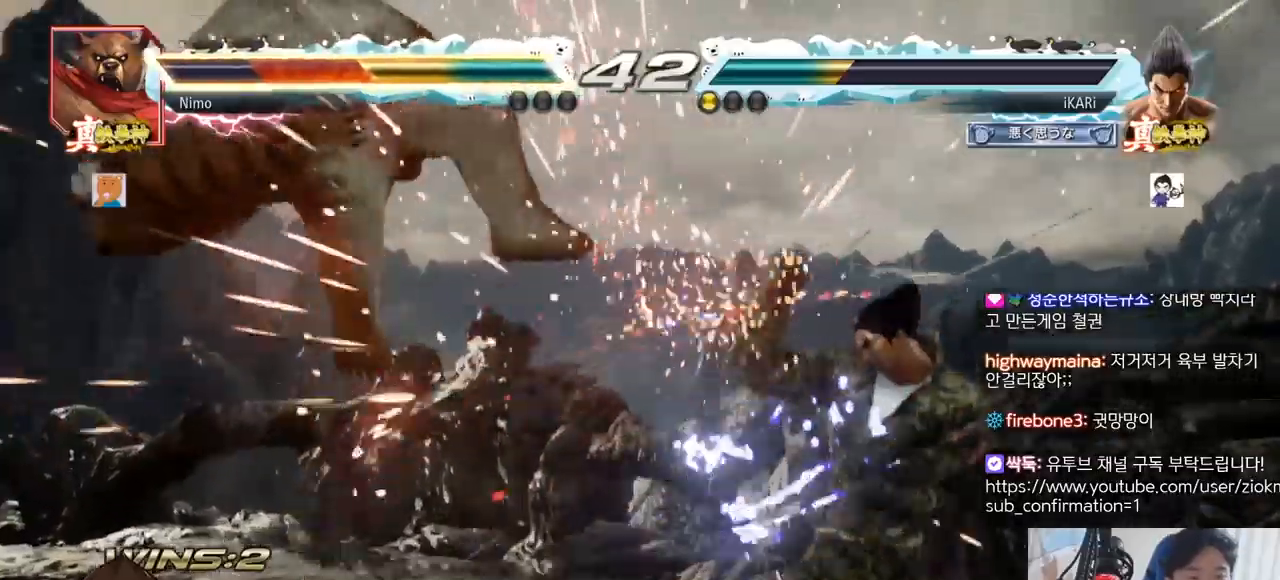
{"buttons": [], "left_stick": "center"}
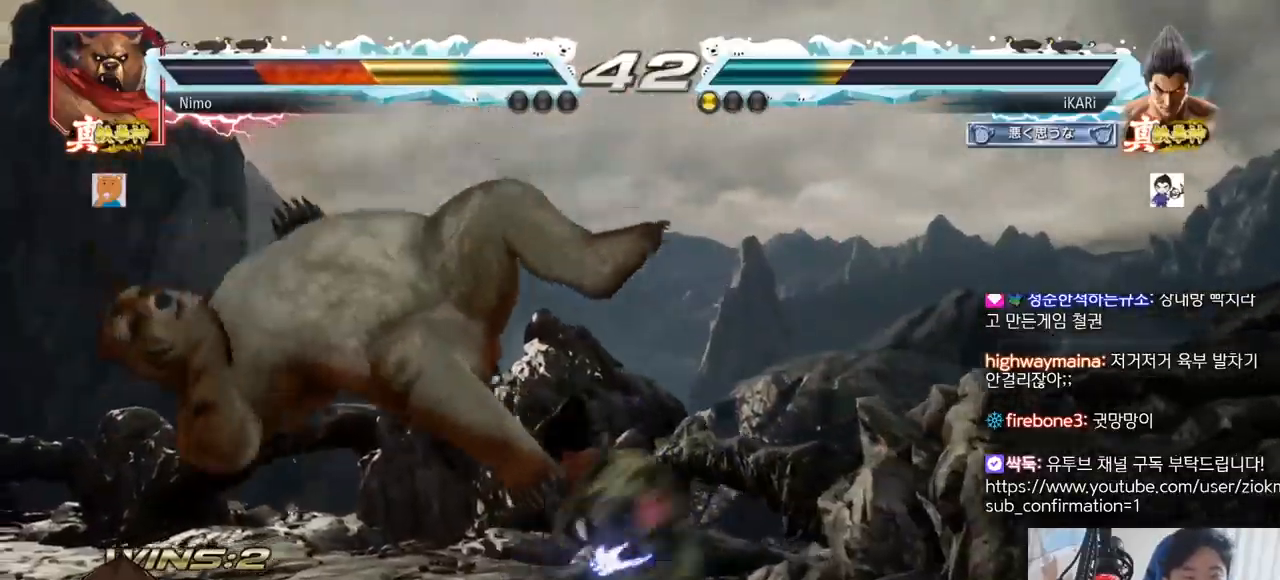
{"buttons": [], "left_stick": "down", "events": [[501, "left_stick", "down"]]}
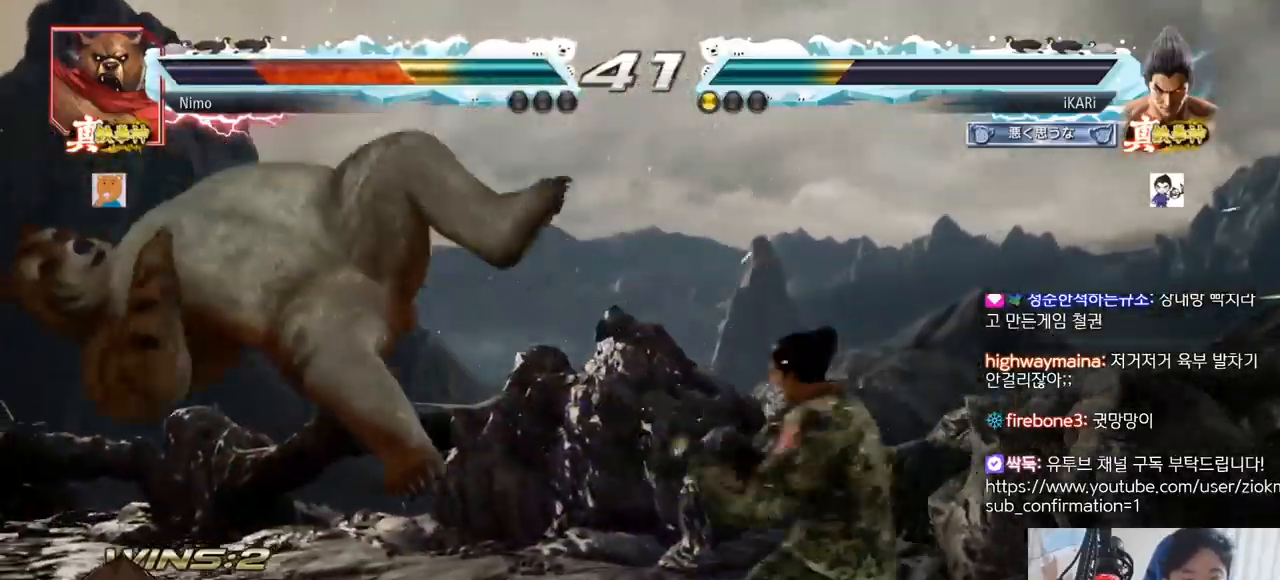
{"buttons": ["TRIANGLE"], "left_stick": "right", "events": [[83, "left_stick", "center"], [133, "TRIANGLE", "down"], [233, "TRIANGLE", "up"], [434, "left_stick", "right"], [467, "TRIANGLE", "down"]]}
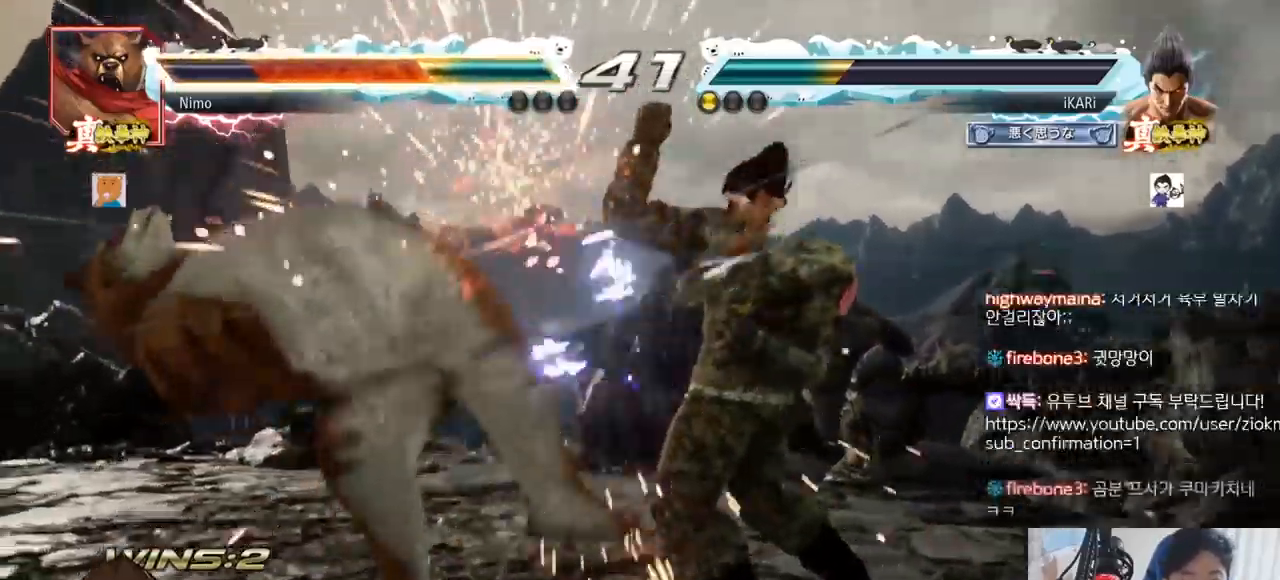
{"buttons": ["SQUARE"], "left_stick": "right", "events": [[50, "TRIANGLE", "up"], [67, "TRIANGLE", "down"], [117, "TRIANGLE", "up"], [167, "TRIANGLE", "down"], [217, "TRIANGLE", "up"], [267, "TRIANGLE", "down"], [334, "SQUARE", "down"], [367, "TRIANGLE", "up"], [384, "SQUARE", "up"], [451, "SQUARE", "down"]]}
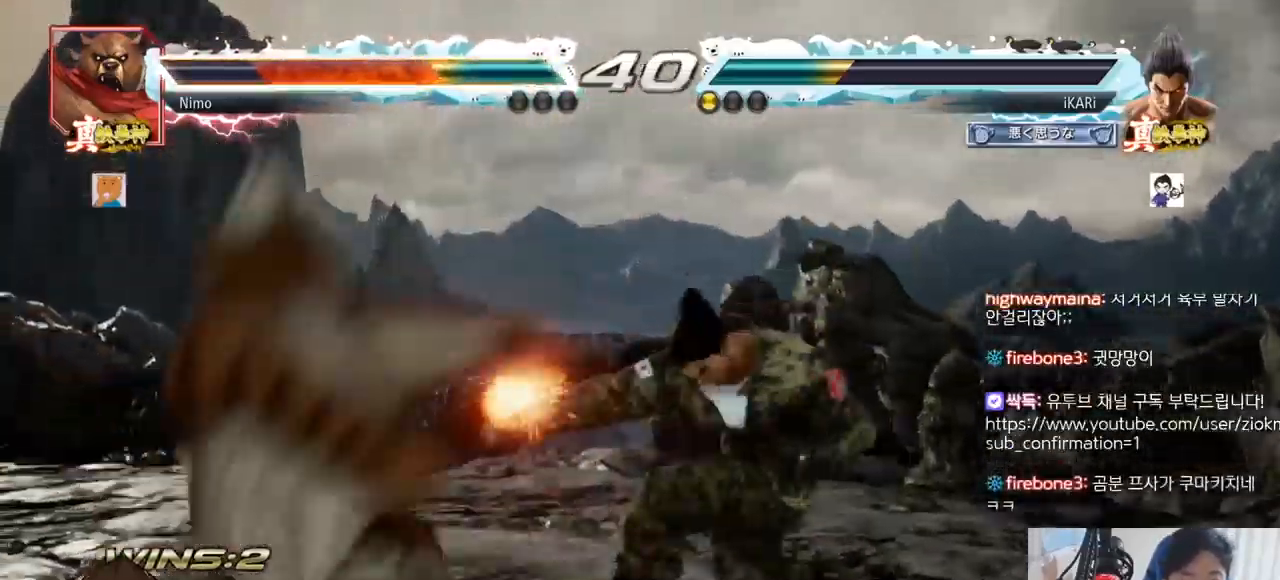
{"buttons": ["TRIANGLE"], "left_stick": "right"}
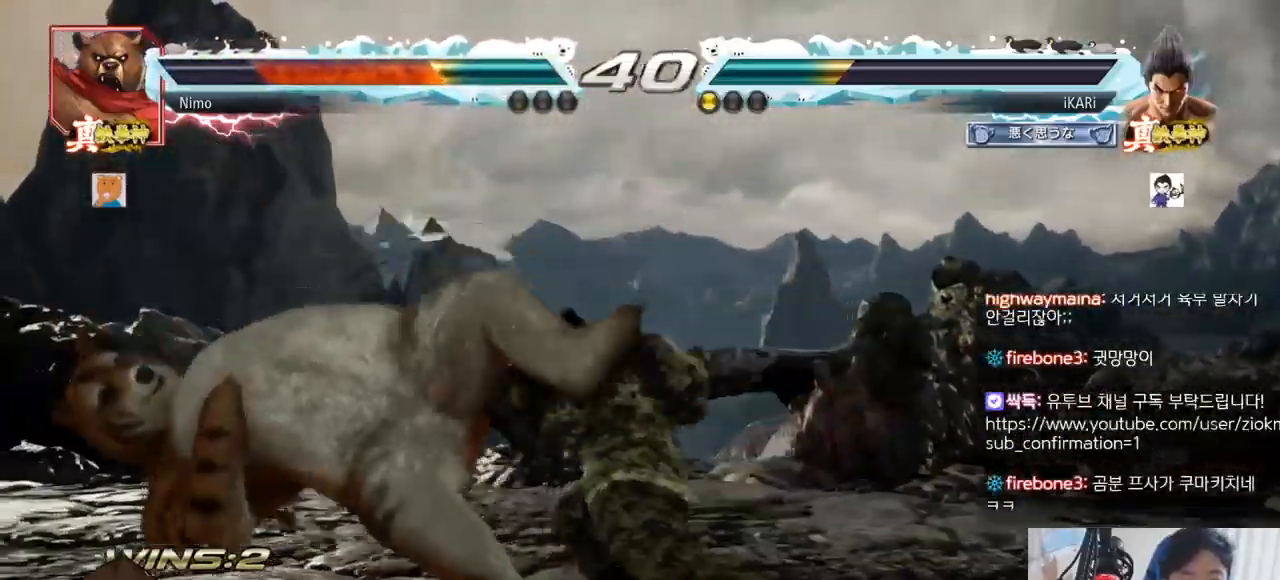
{"buttons": [], "left_stick": "center", "events": [[34, "TRIANGLE", "up"], [50, "left_stick", "center"], [451, "left_stick", "left"], [501, "left_stick", "center"]]}
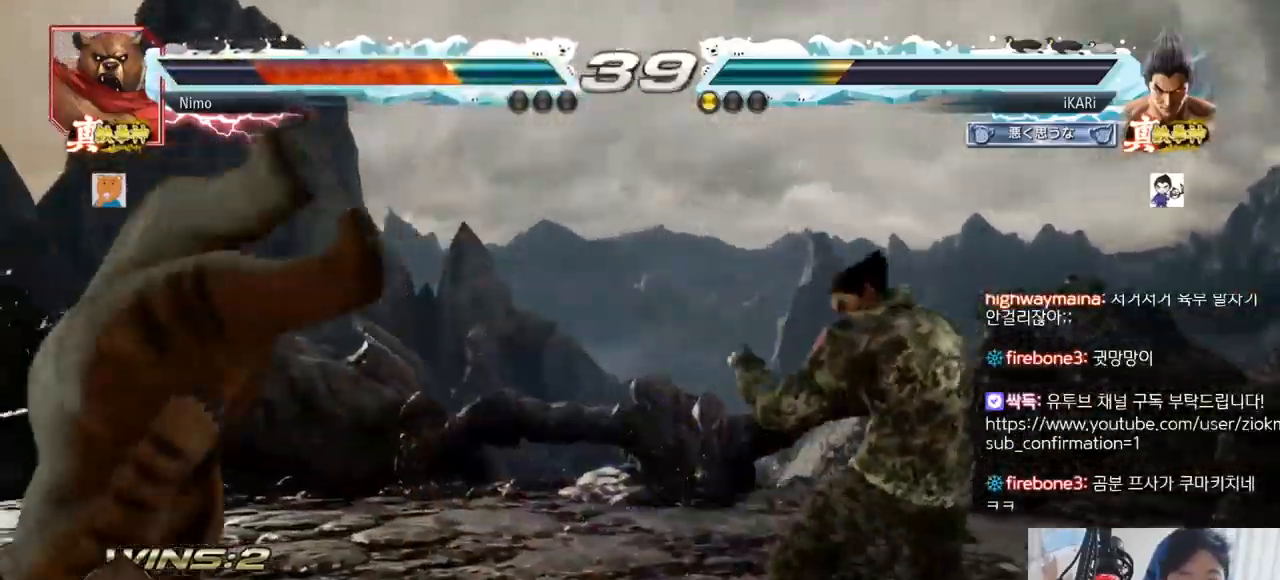
{"buttons": [], "left_stick": "center"}
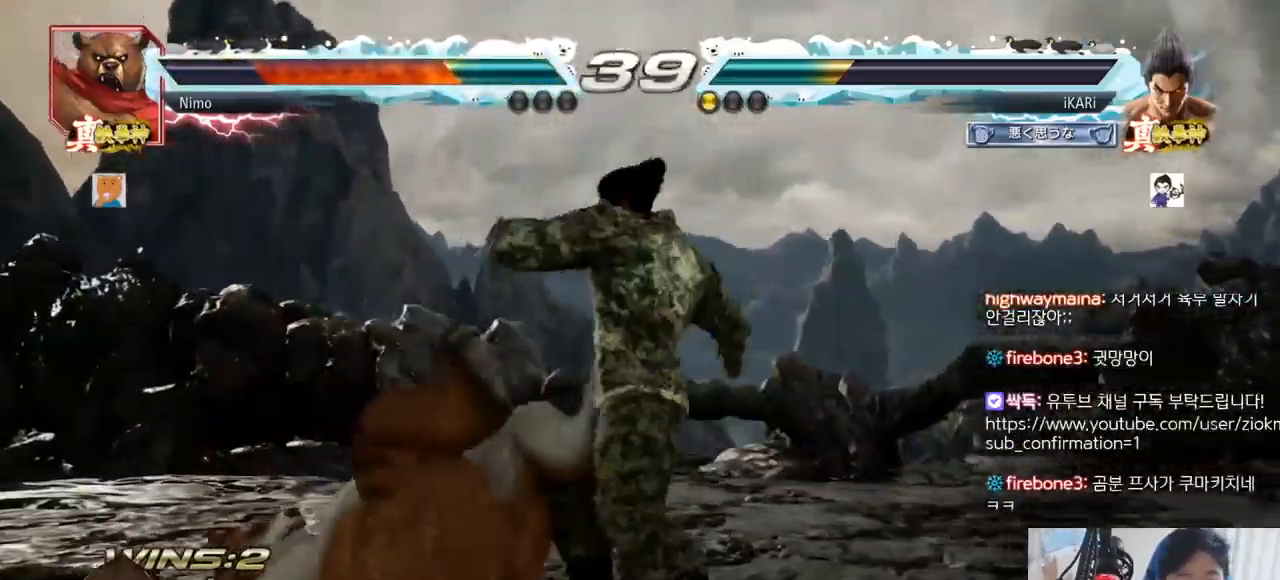
{"buttons": [], "left_stick": "left", "events": [[484, "left_stick", "left"]]}
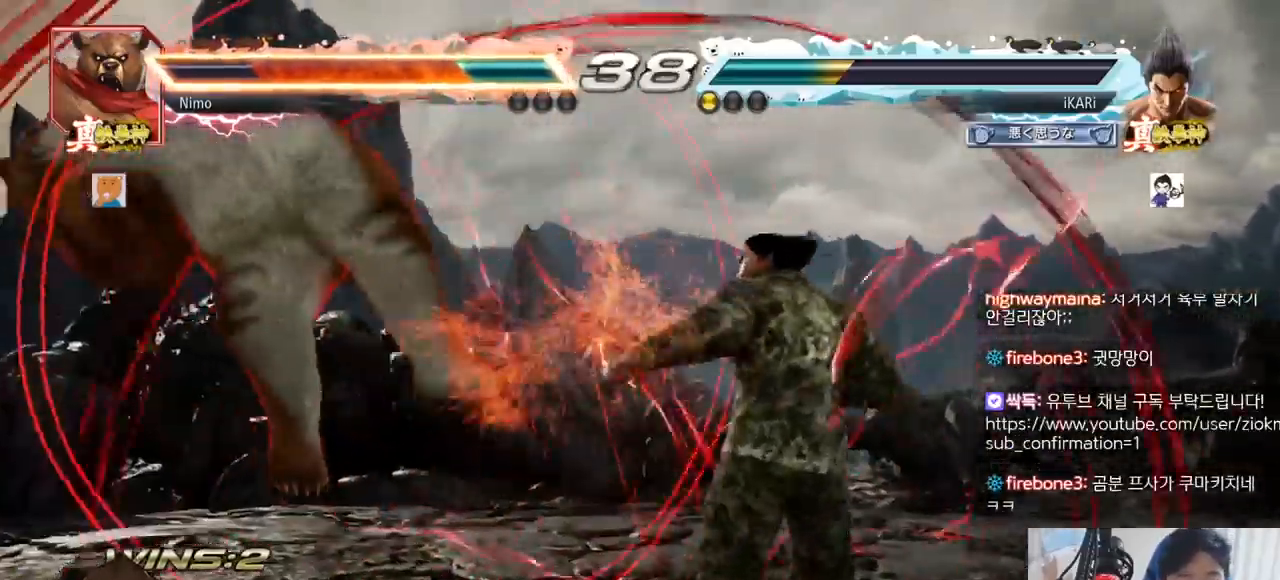
{"buttons": [], "left_stick": "center"}
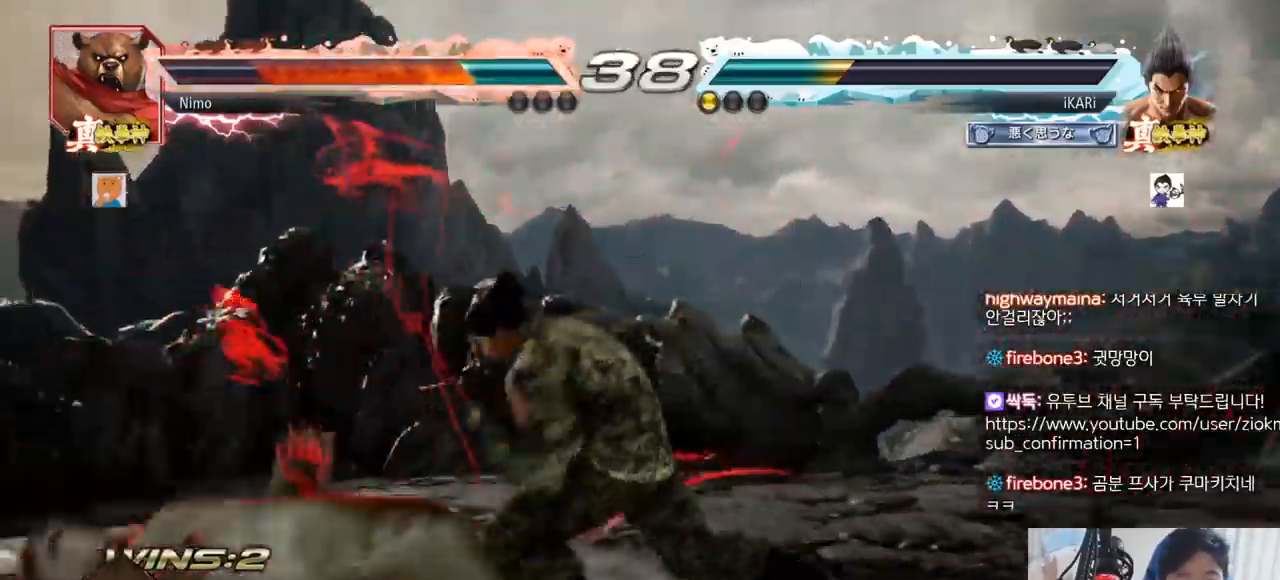
{"buttons": [], "left_stick": "left", "events": [[484, "left_stick", "left"]]}
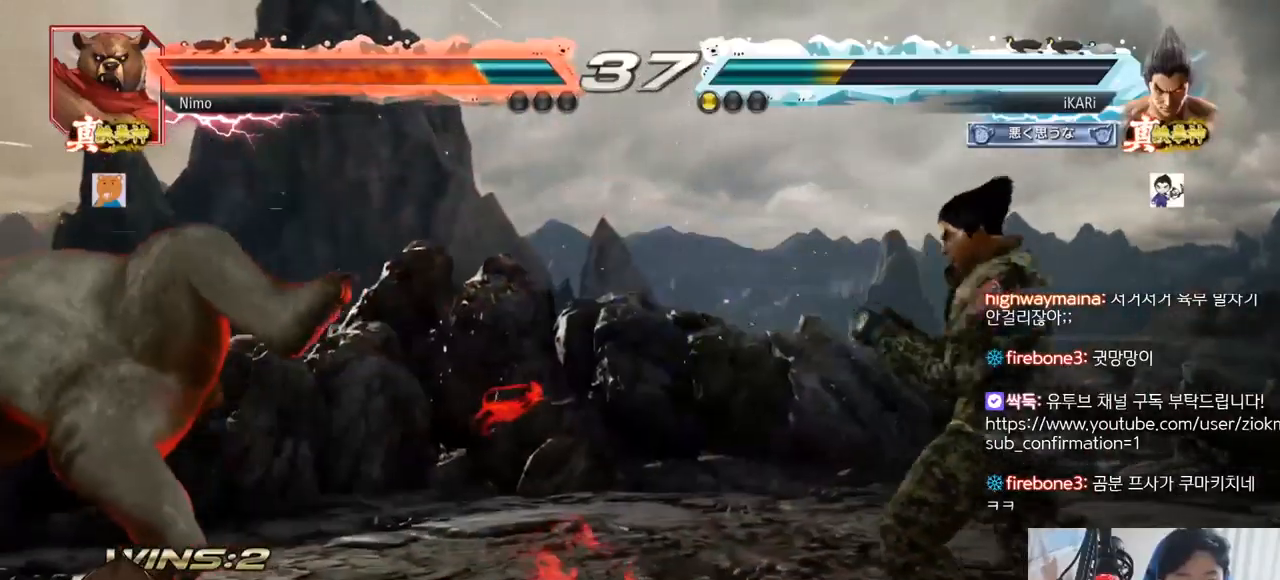
{"buttons": [], "left_stick": "down-left", "events": [[83, "left_stick", "center"], [167, "left_stick", "down-left"], [333, "R2", "down"], [417, "R2", "up"]]}
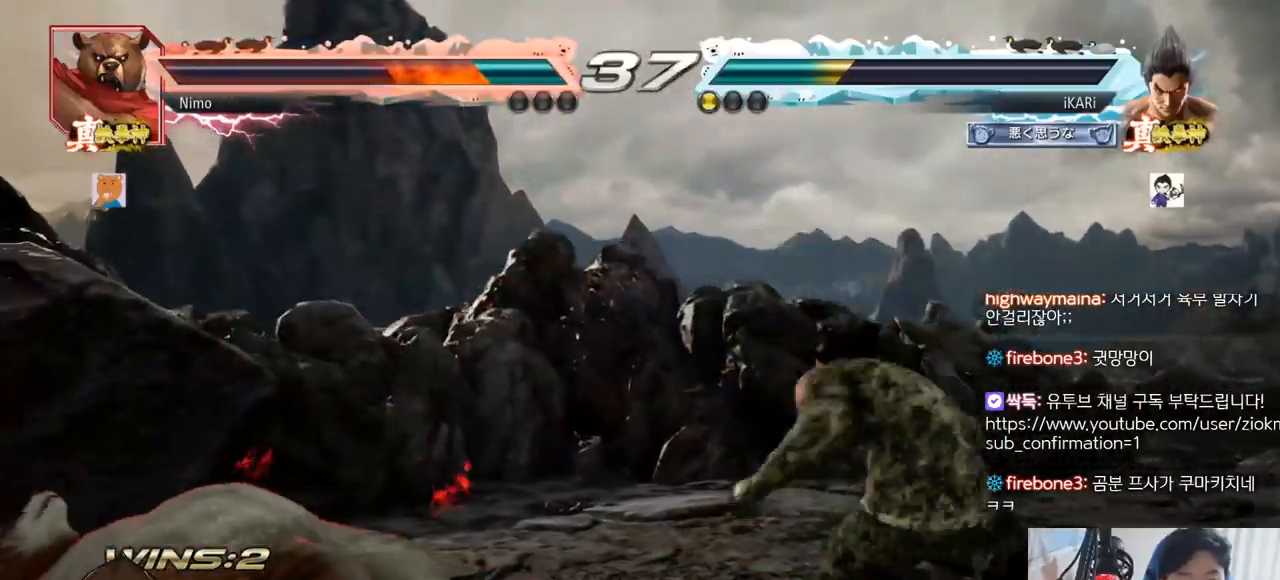
{"buttons": [], "left_stick": "center", "events": [[34, "left_stick", "center"]]}
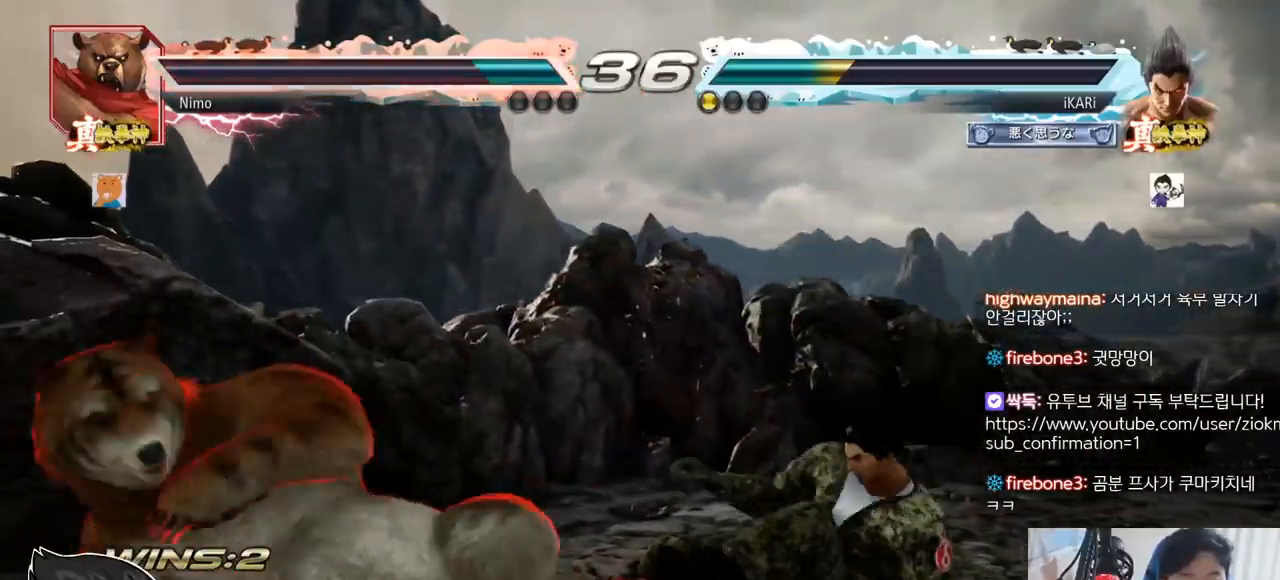
{"buttons": [], "left_stick": "center", "events": [[400, "TRIANGLE", "down"], [434, "TRIANGLE", "up"]]}
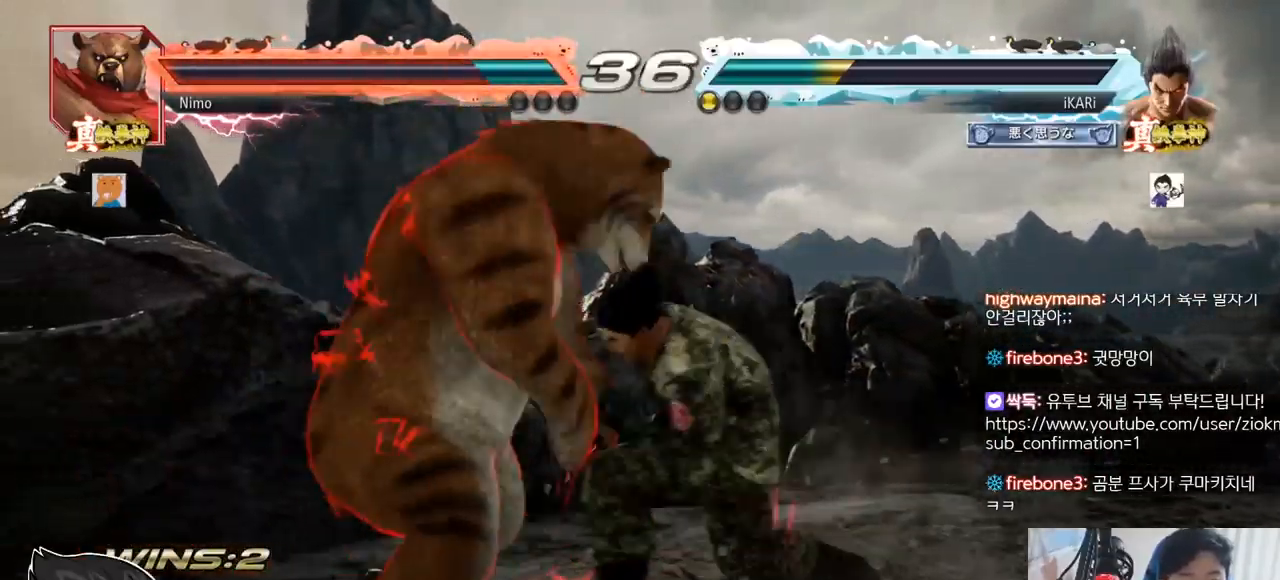
{"buttons": [], "left_stick": "center", "events": [[100, "TRIANGLE", "down"], [150, "TRIANGLE", "up"]]}
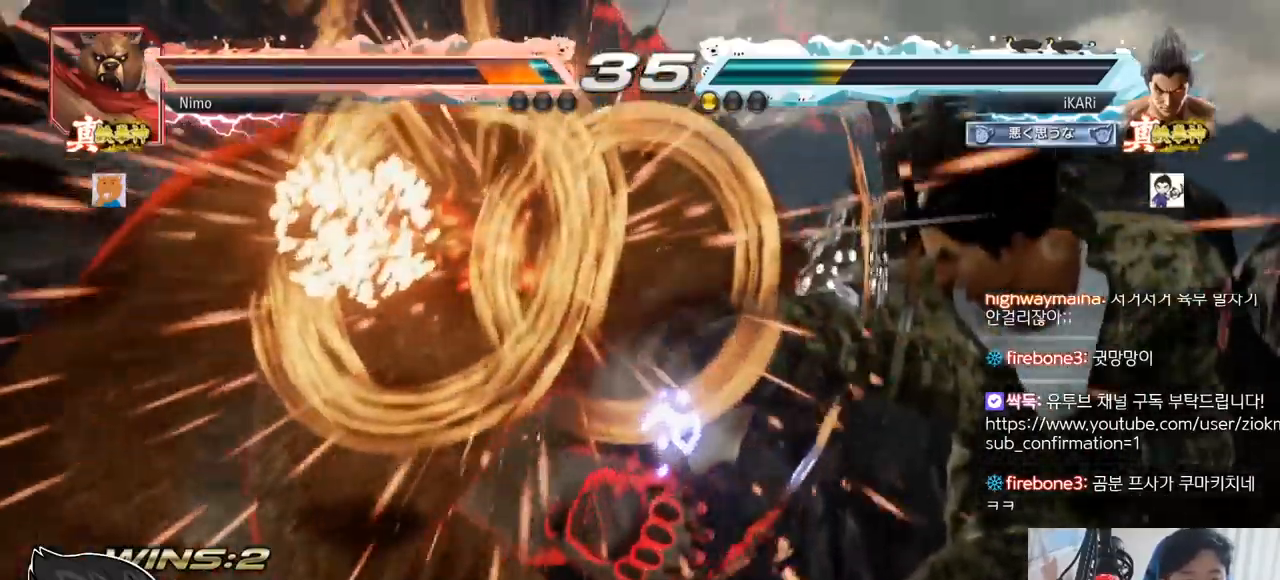
{"buttons": [], "left_stick": "right", "events": [[450, "left_stick", "right"]]}
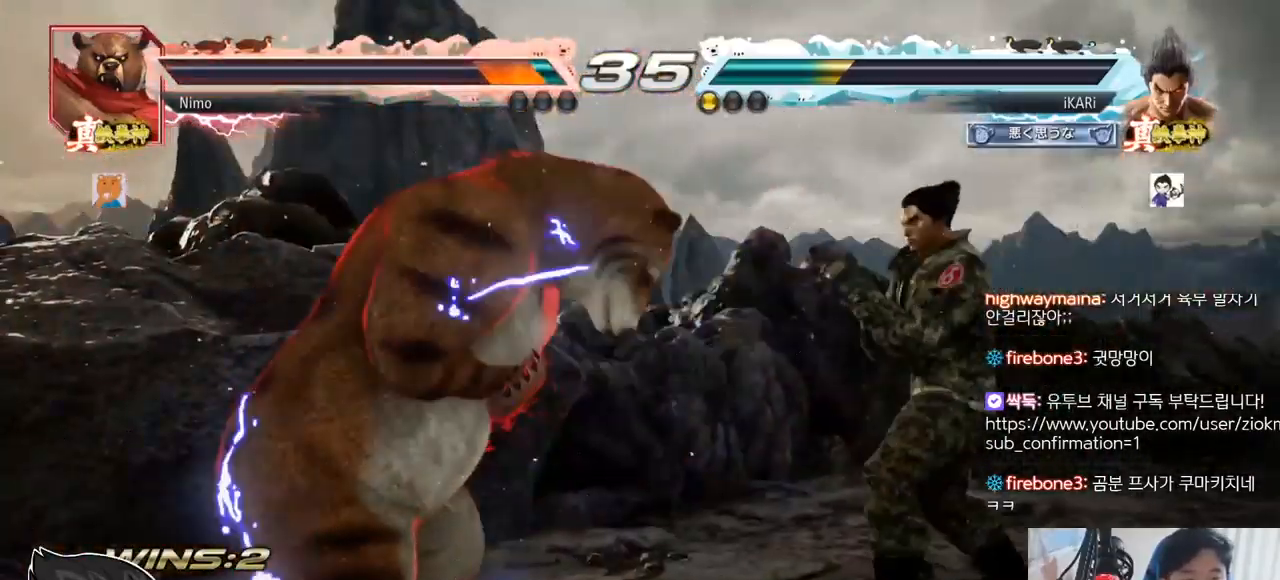
{"buttons": [], "left_stick": "center"}
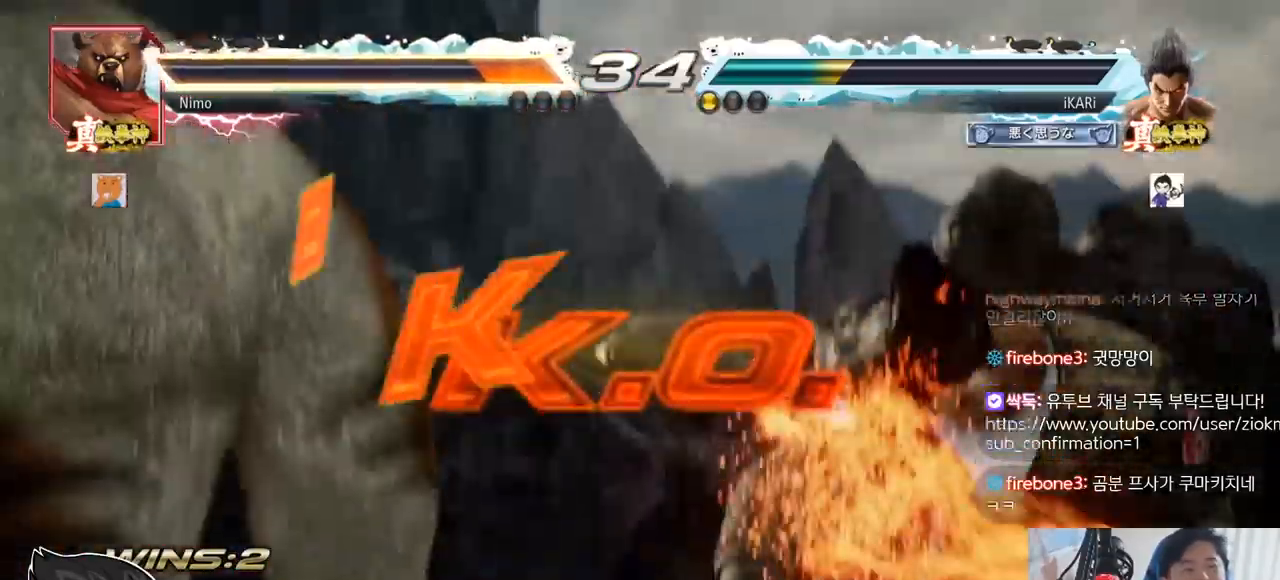
{"buttons": [], "left_stick": "center", "events": []}
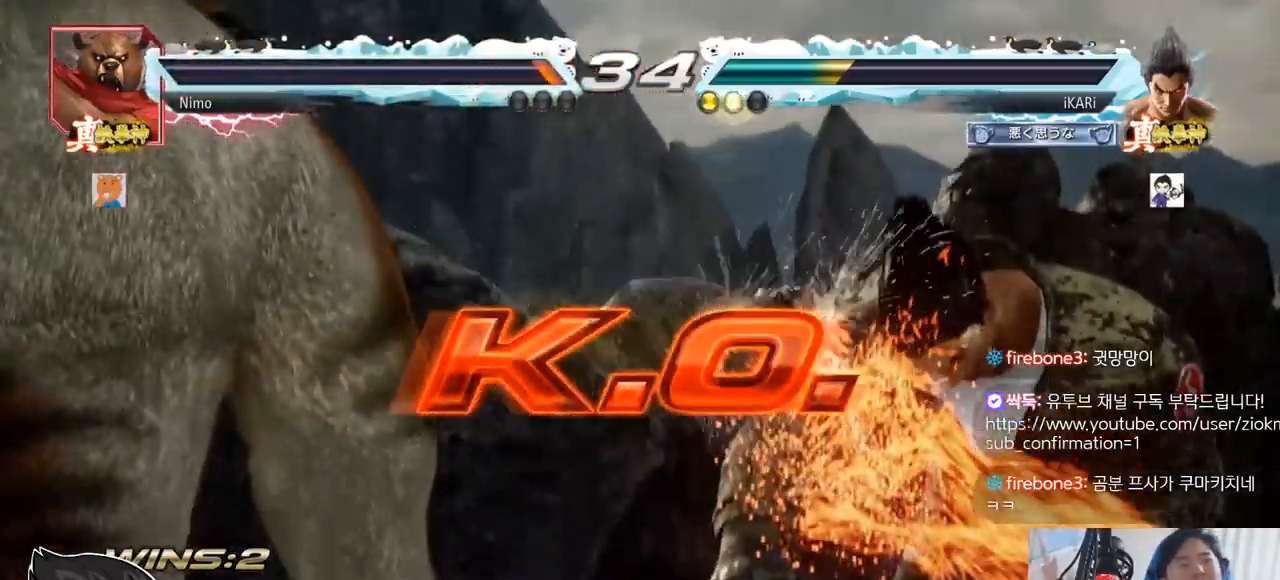
{"buttons": [], "left_stick": "center", "events": []}
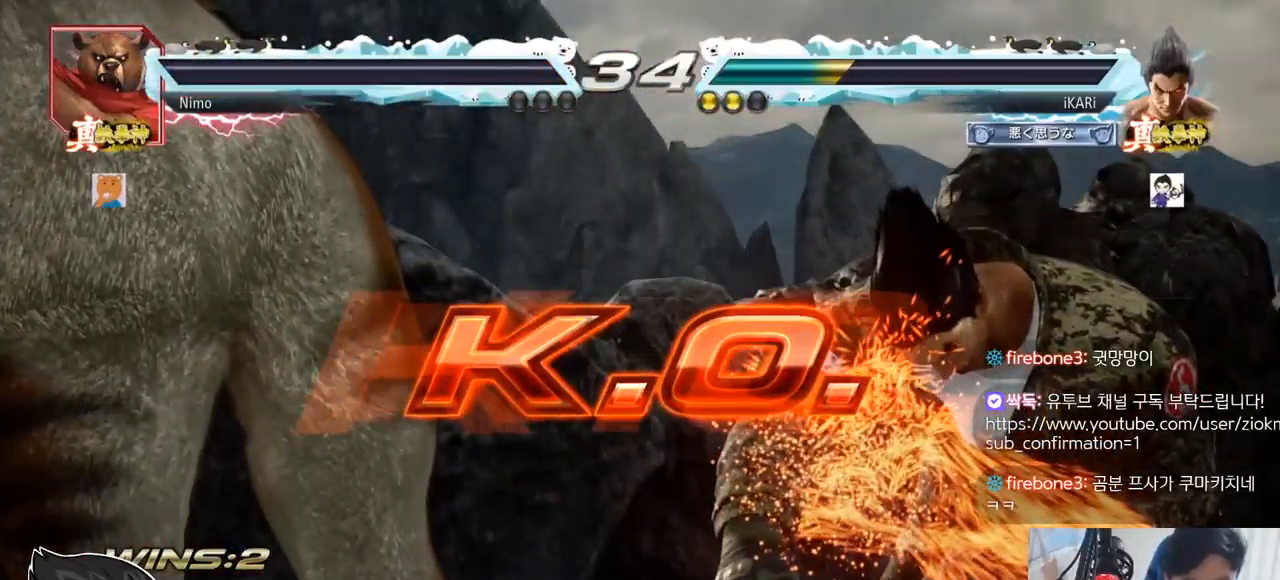
{"buttons": [], "left_stick": "center", "events": []}
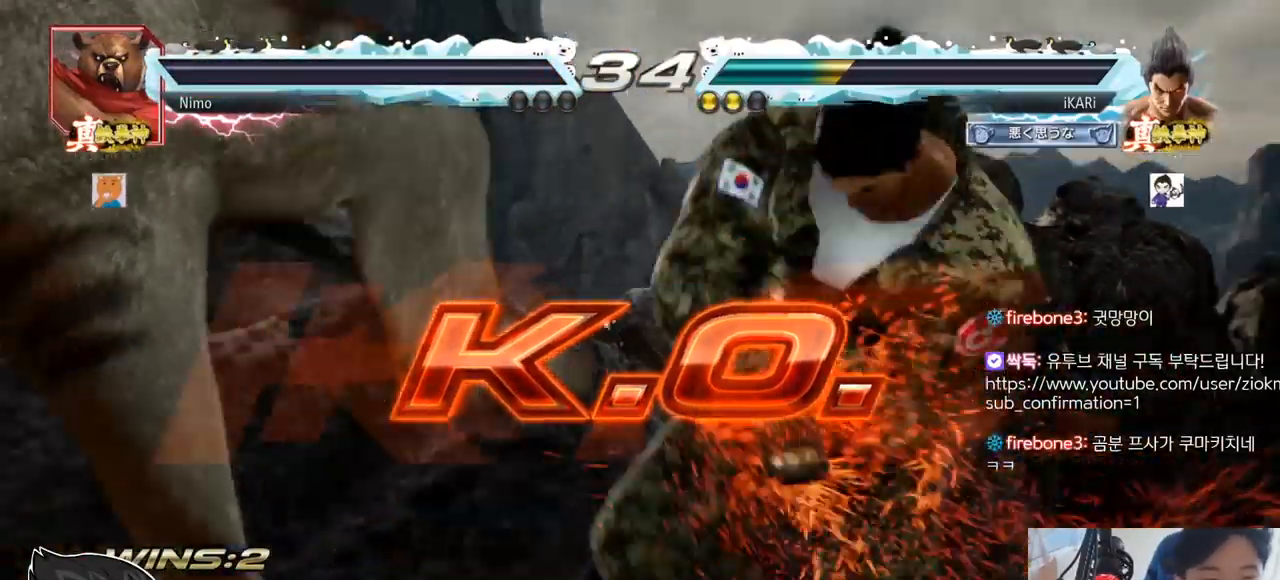
{"buttons": [], "left_stick": "center", "events": []}
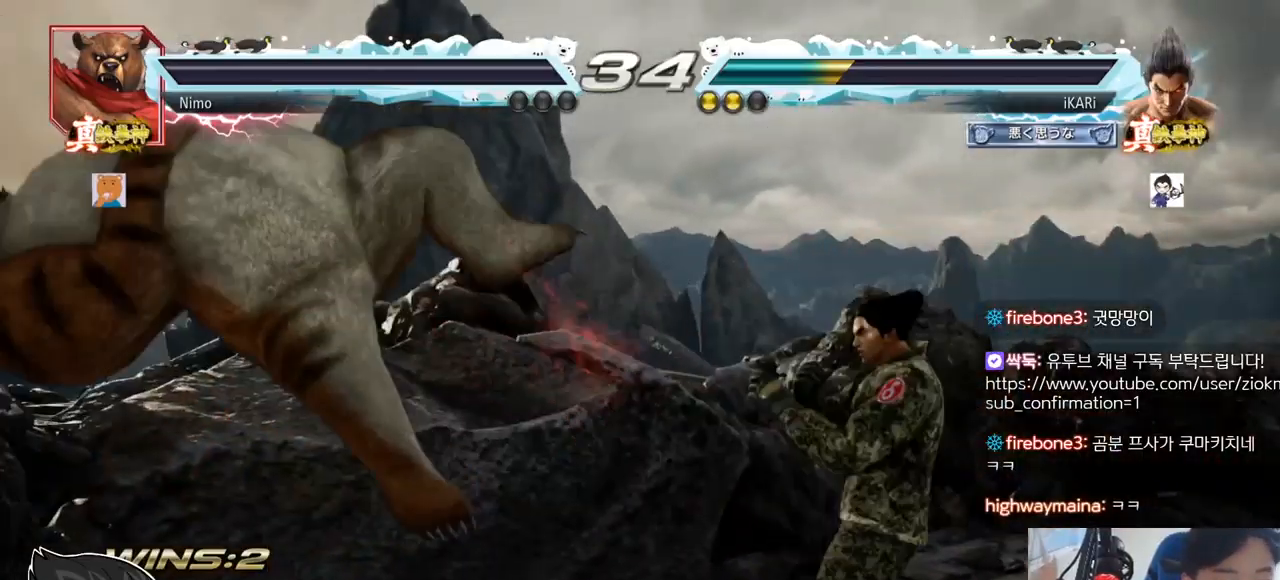
{"buttons": [], "left_stick": "center", "events": []}